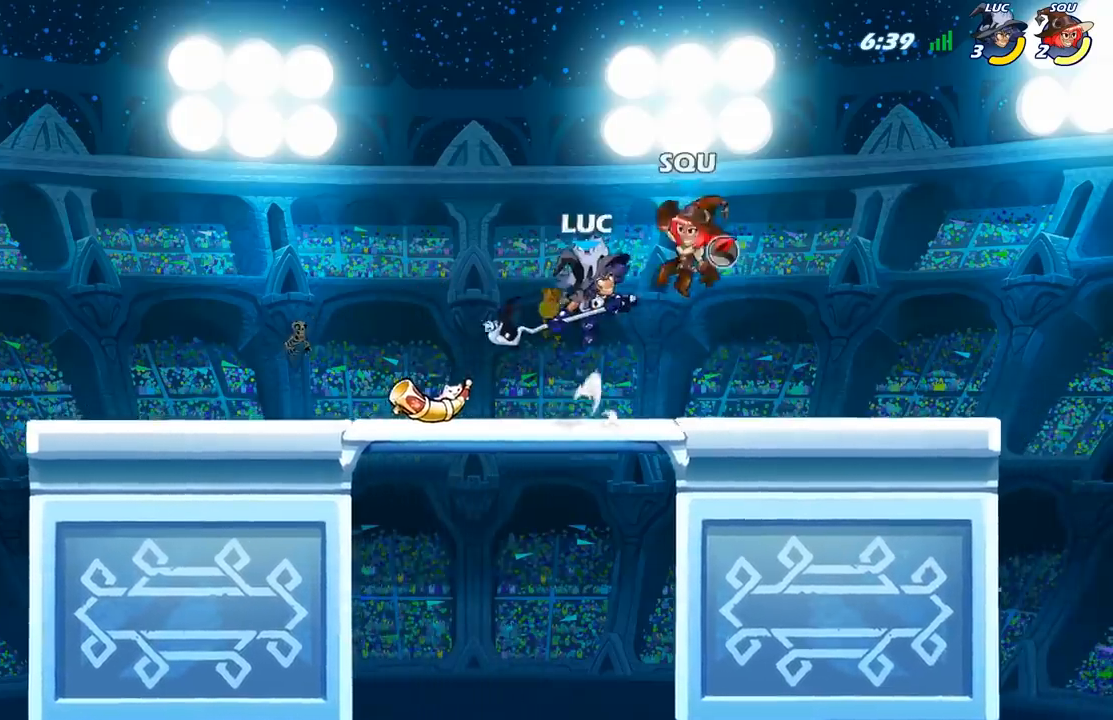
Gameplay with a controller (Xbox layout); each line is a JSON object with the inputs held at the frame after it. "events" lists button and stick changes between this image and that frame as [ms after this image, input, new state], when the widget could be followed in between.
{"buttons": [], "left_stick": "right", "right_stick": "center", "events": [[83, "left_stick", "up-right"], [400, "left_stick", "right"]]}
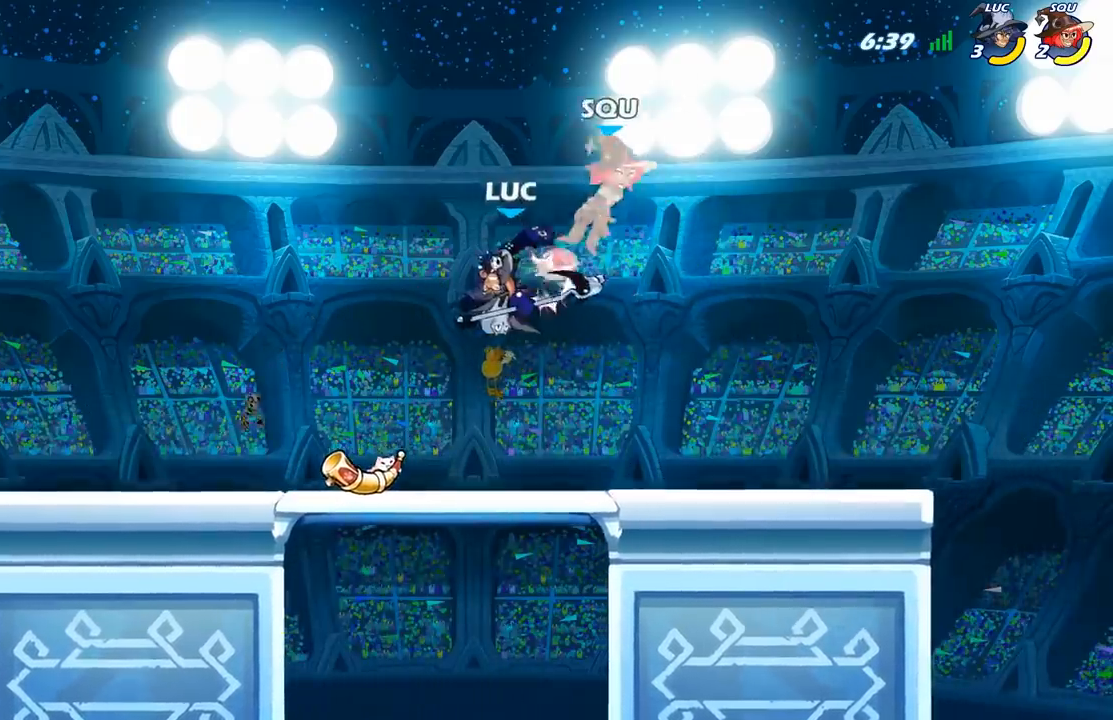
{"buttons": [], "left_stick": "right", "right_stick": "center", "events": [[100, "A", "down"], [167, "X", "down"], [250, "A", "up"], [283, "X", "up"]]}
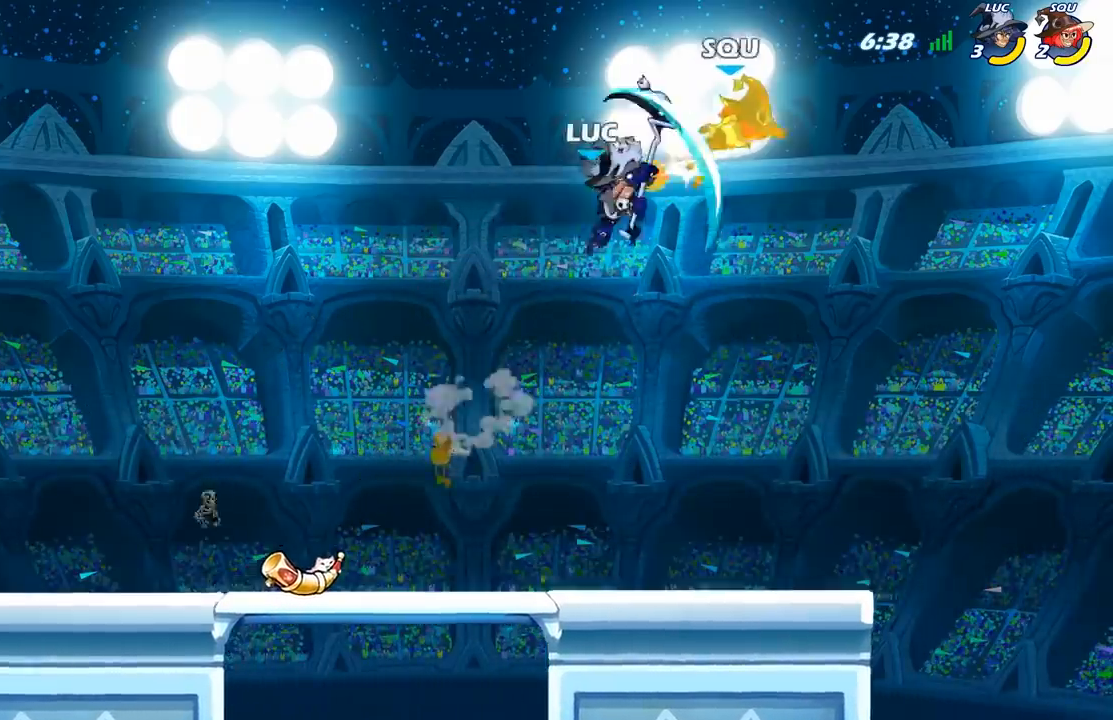
{"buttons": [], "left_stick": "up-right", "right_stick": "center", "events": [[183, "left_stick", "up-right"], [283, "X", "down"], [350, "X", "up"]]}
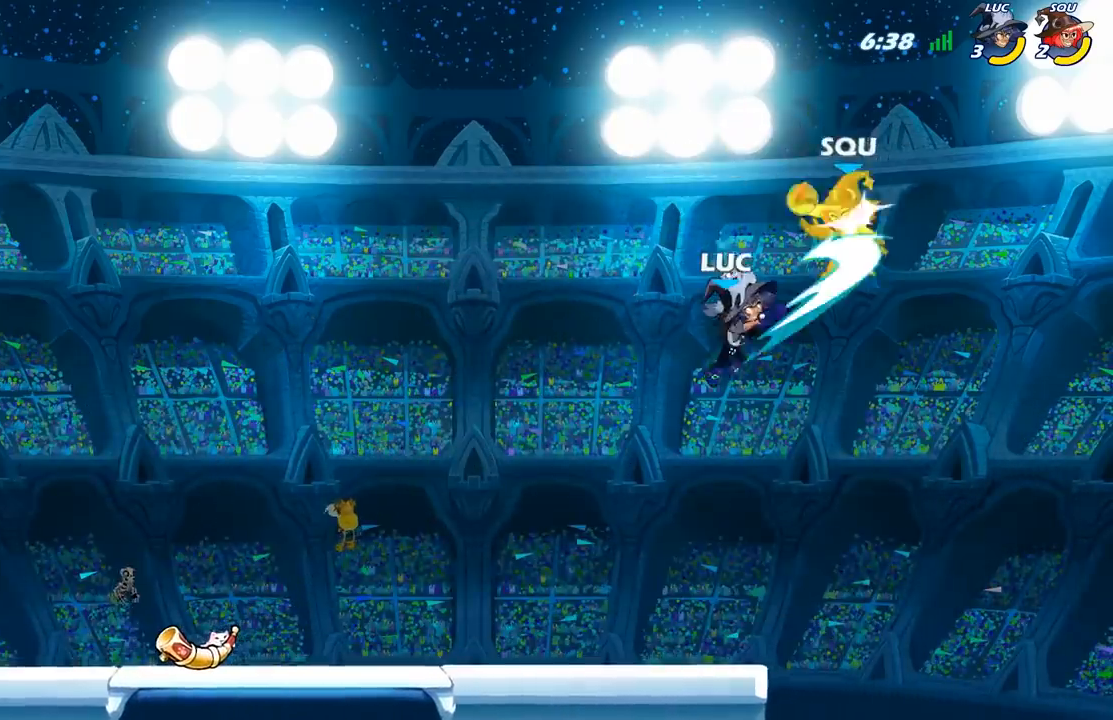
{"buttons": [], "left_stick": "up-right", "right_stick": "center", "events": [[67, "left_stick", "right"], [333, "left_stick", "up-right"]]}
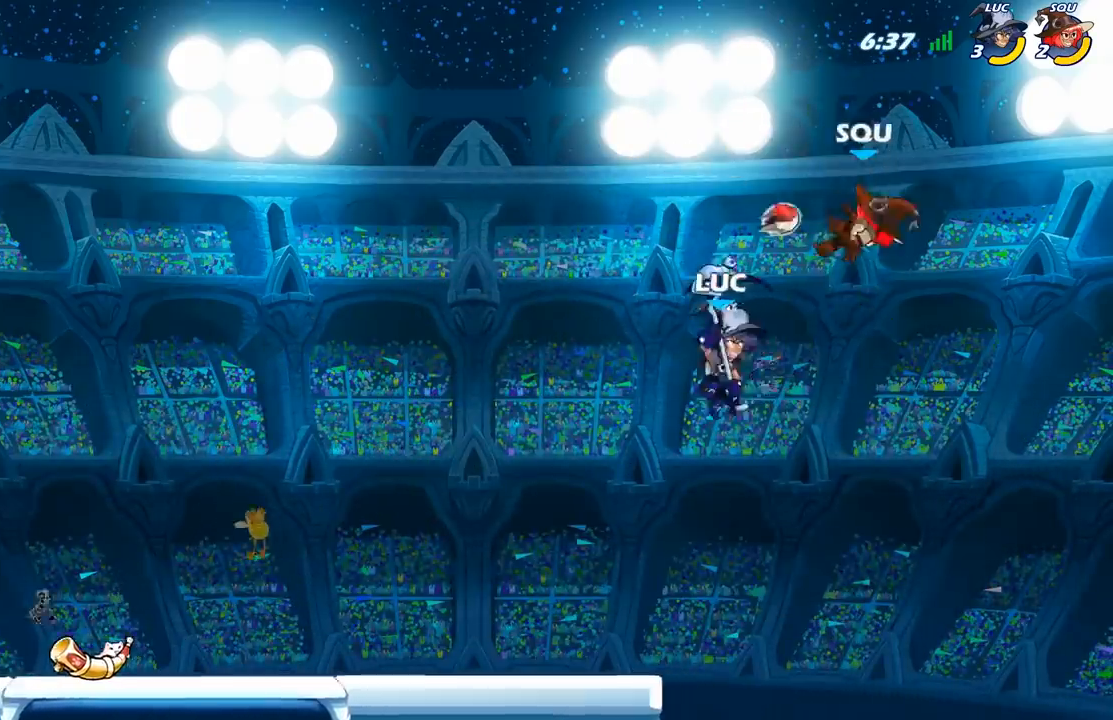
{"buttons": [], "left_stick": "up-left", "right_stick": "center", "events": [[33, "R2", "down"], [83, "B", "down"], [117, "R2", "up"], [200, "B", "up"], [450, "left_stick", "up-left"]]}
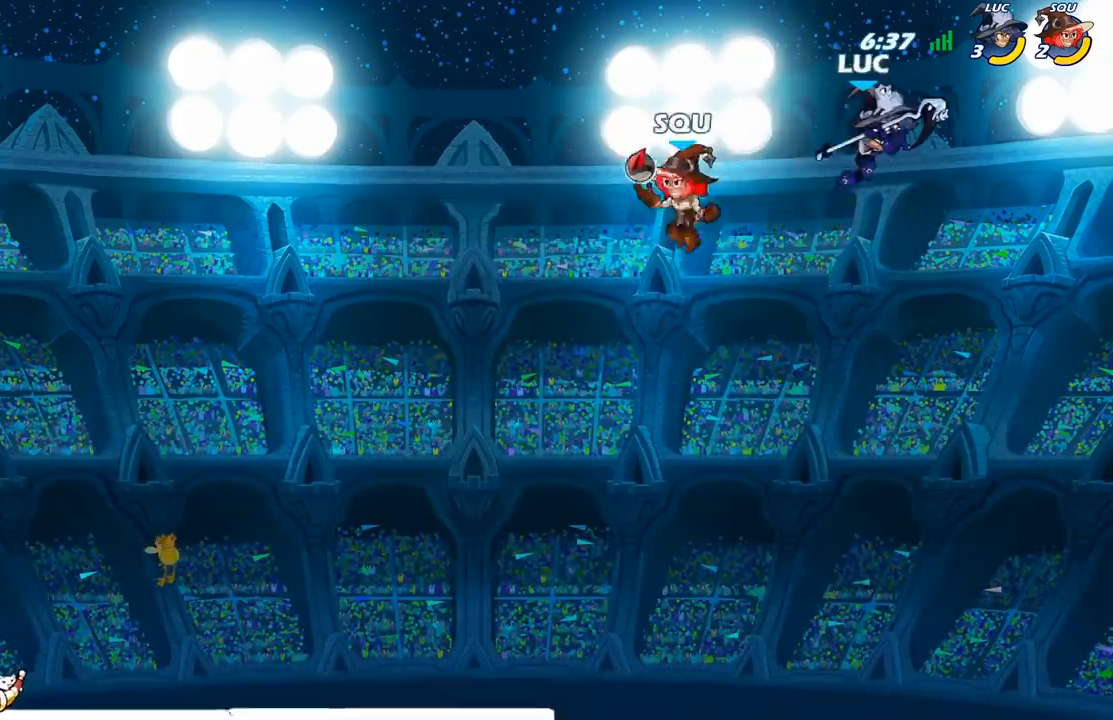
{"buttons": [], "left_stick": "down-left", "right_stick": "center", "events": [[100, "left_stick", "left"], [283, "left_stick", "down-left"]]}
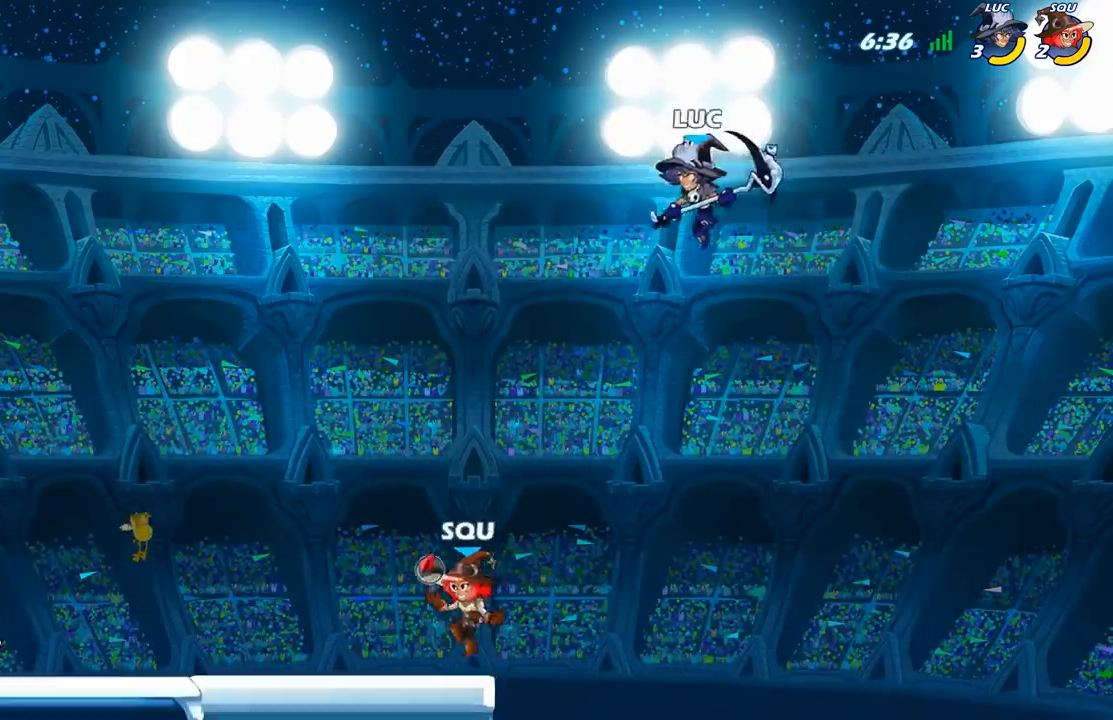
{"buttons": [], "left_stick": "center", "right_stick": "center", "events": [[200, "X", "down"], [317, "X", "up"], [450, "left_stick", "center"]]}
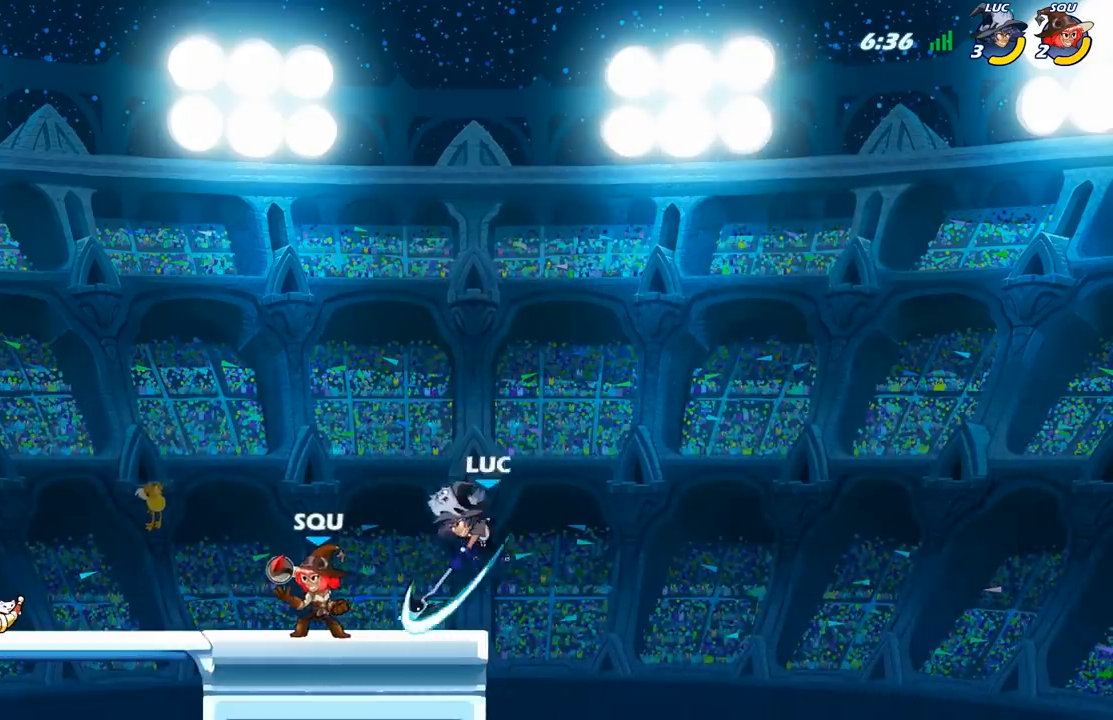
{"buttons": [], "left_stick": "center", "right_stick": "center", "events": [[333, "A", "down"], [433, "A", "up"]]}
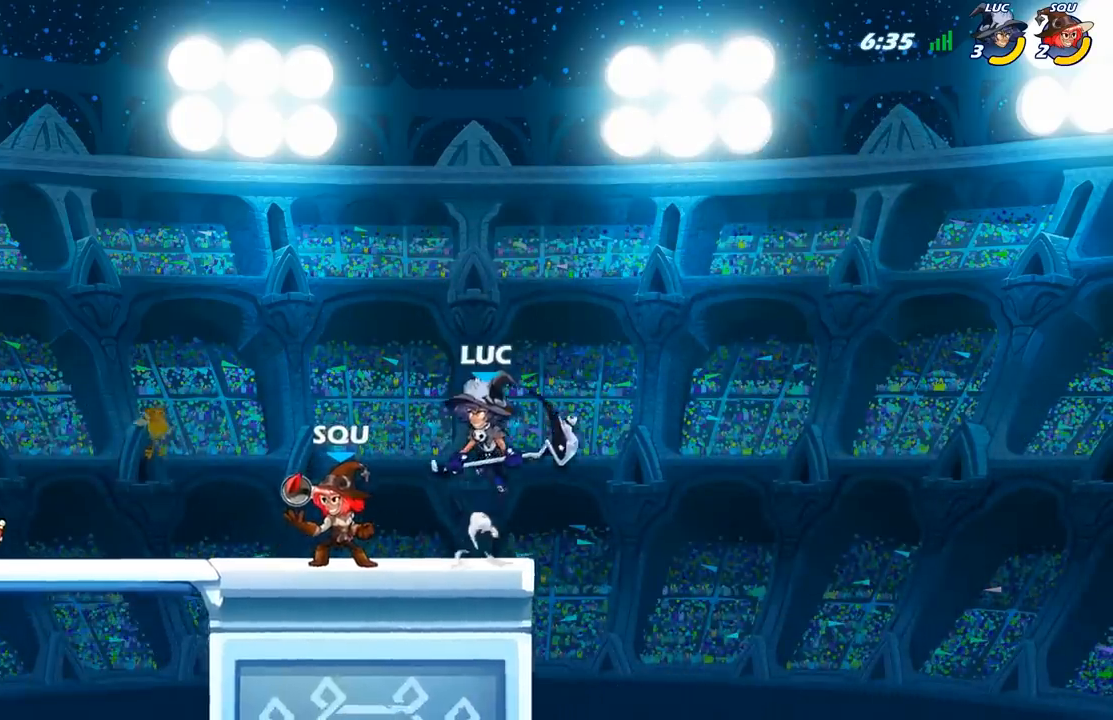
{"buttons": ["A"], "left_stick": "left", "right_stick": "center", "events": [[17, "left_stick", "up-left"], [217, "left_stick", "down-left"], [267, "left_stick", "down-right"], [383, "left_stick", "left"], [500, "A", "down"]]}
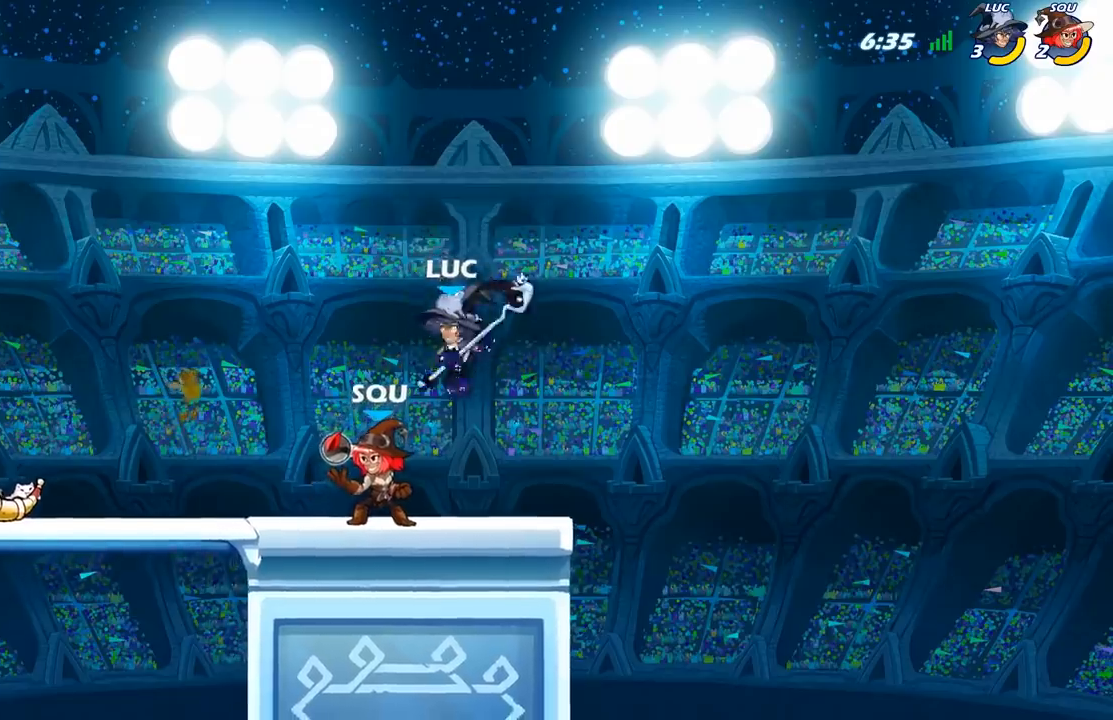
{"buttons": [], "left_stick": "down-left", "right_stick": "center", "events": [[17, "left_stick", "up-left"], [117, "A", "up"], [150, "left_stick", "up-right"], [283, "left_stick", "down-left"], [383, "left_stick", "up-right"], [500, "left_stick", "down-left"]]}
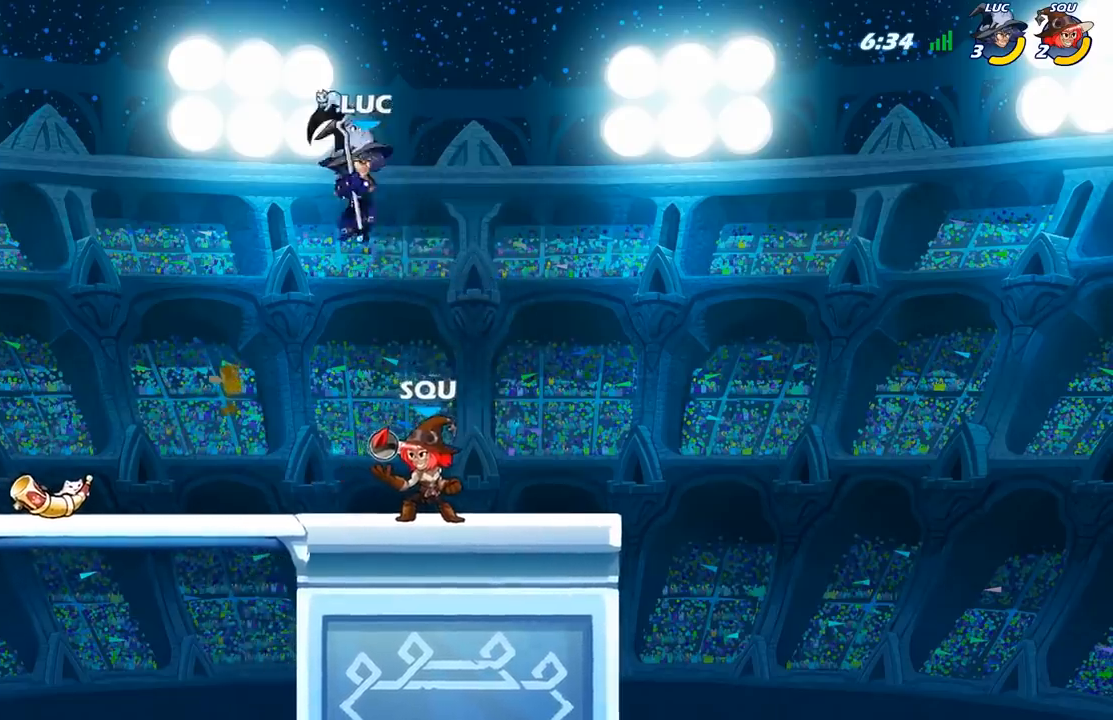
{"buttons": [], "left_stick": "left", "right_stick": "center", "events": [[133, "left_stick", "up-left"], [267, "left_stick", "right"], [367, "left_stick", "left"]]}
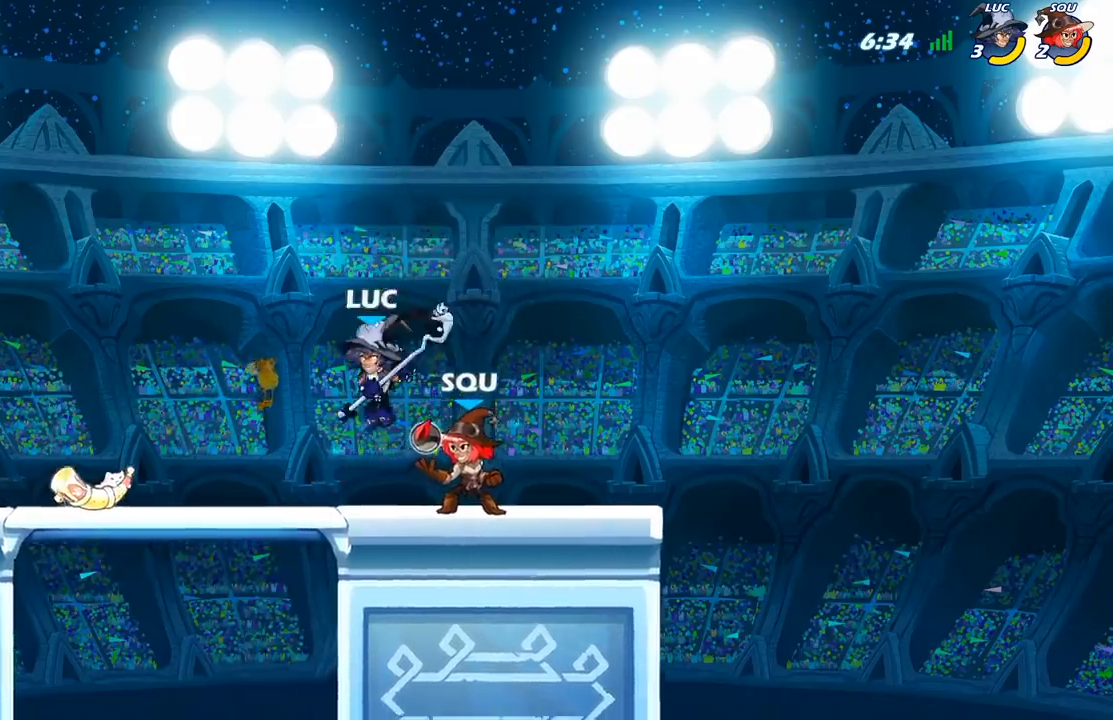
{"buttons": [], "left_stick": "right", "right_stick": "center", "events": [[50, "left_stick", "up-left"], [200, "left_stick", "up-right"], [250, "left_stick", "right"], [333, "X", "down"], [483, "X", "up"]]}
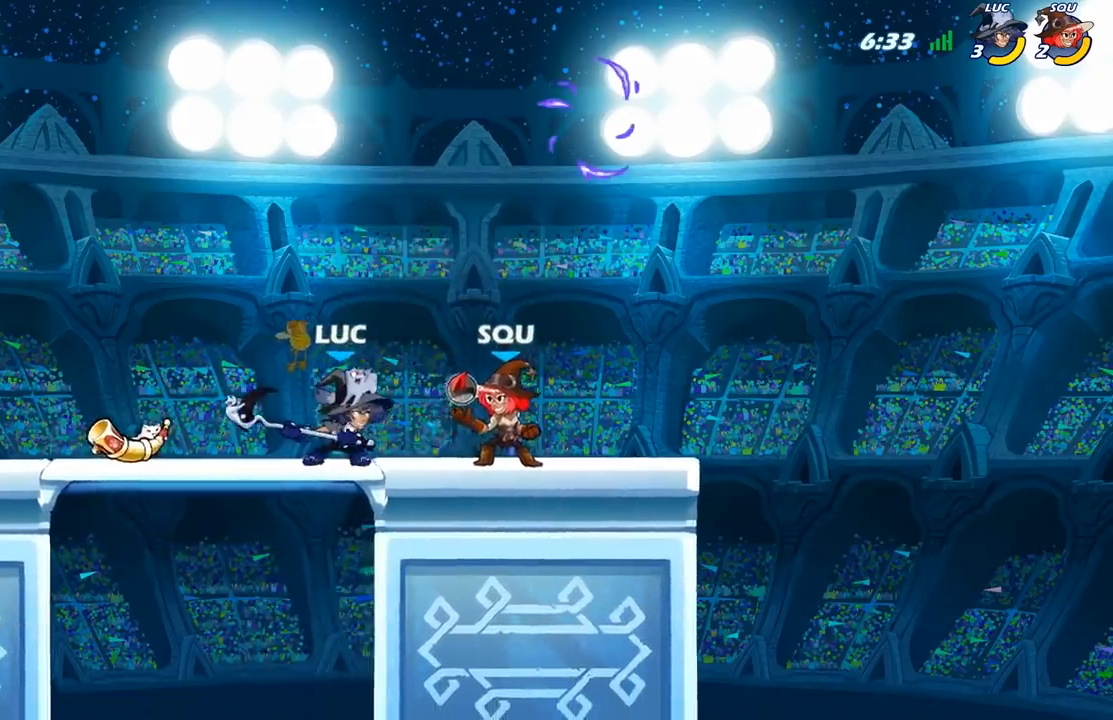
{"buttons": ["R2"], "left_stick": "right", "right_stick": "center", "events": [[433, "R2", "down"]]}
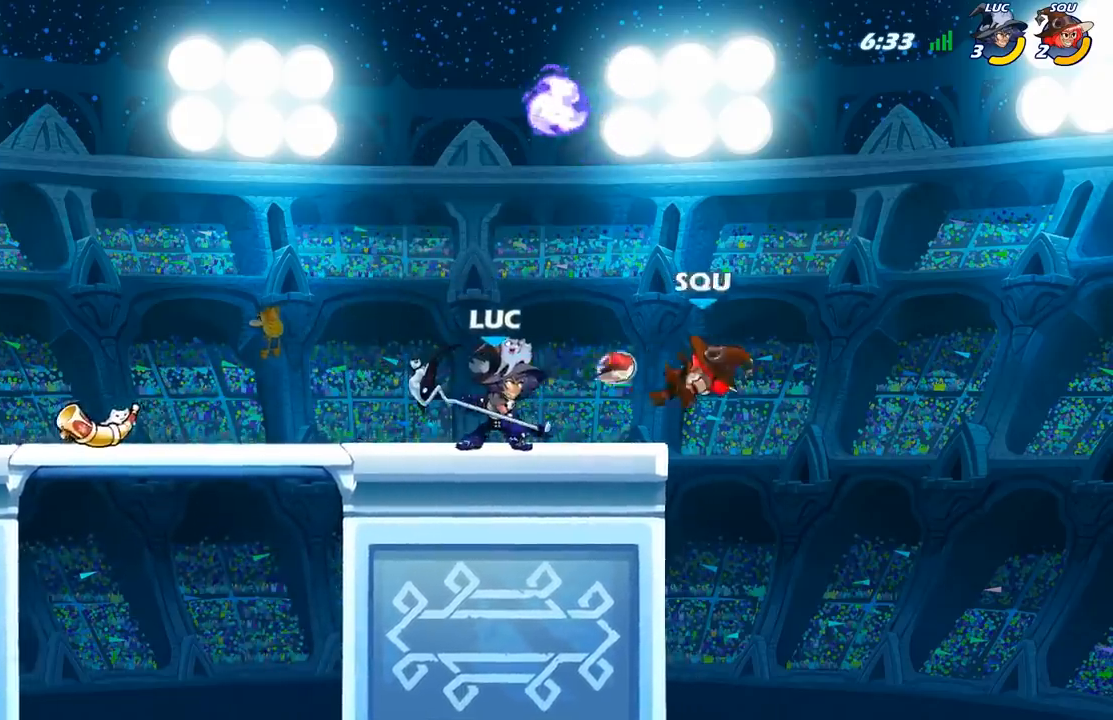
{"buttons": ["A"], "left_stick": "up-right", "right_stick": "center", "events": [[67, "X", "down"], [83, "R2", "up"], [100, "left_stick", "center"], [167, "X", "up"], [417, "left_stick", "up"], [450, "A", "down"], [500, "left_stick", "up-right"]]}
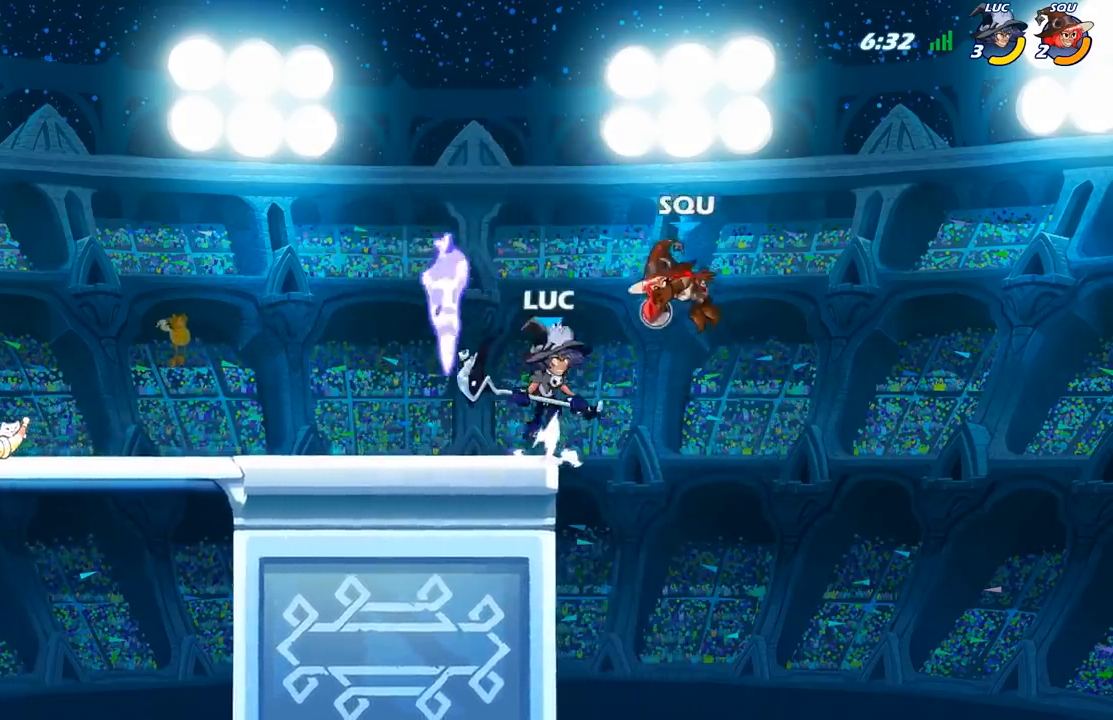
{"buttons": [], "left_stick": "up", "right_stick": "center", "events": [[50, "A", "up"], [50, "X", "down"], [117, "X", "up"], [283, "left_stick", "up"], [383, "left_stick", "up-right"], [483, "left_stick", "up"]]}
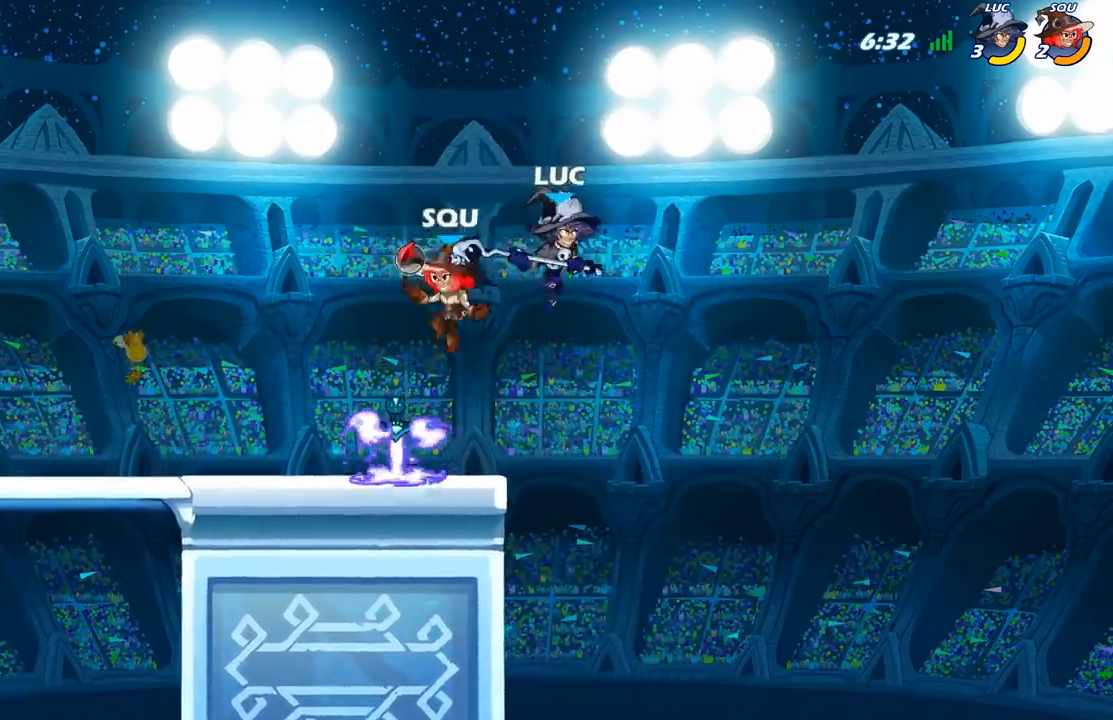
{"buttons": [], "left_stick": "up-left", "right_stick": "center", "events": [[17, "left_stick", "up-left"], [283, "A", "down"], [350, "A", "up"]]}
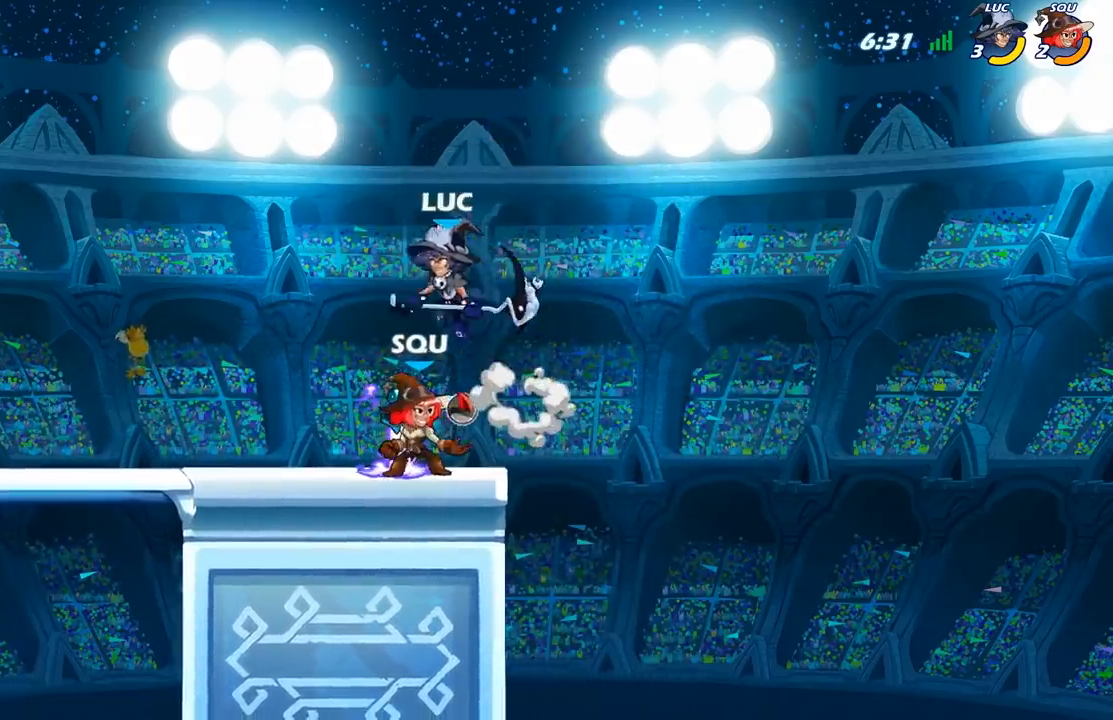
{"buttons": [], "left_stick": "right", "right_stick": "center", "events": [[67, "left_stick", "down-right"], [150, "left_stick", "down-left"], [350, "left_stick", "right"]]}
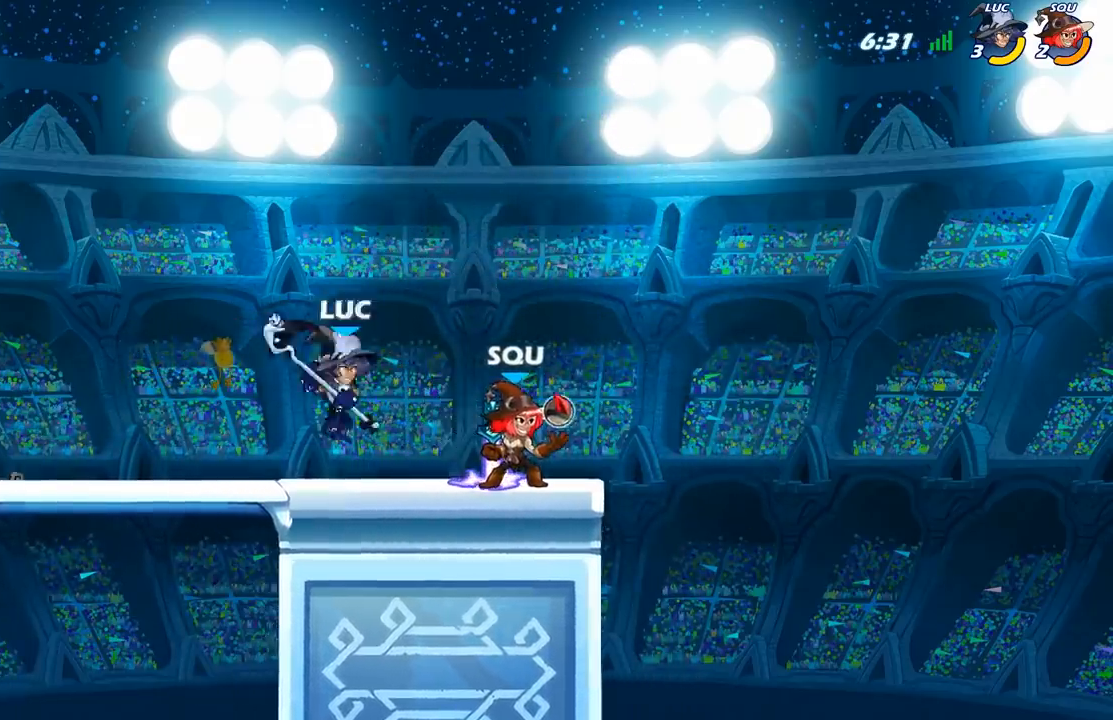
{"buttons": [], "left_stick": "center", "right_stick": "center", "events": [[217, "X", "down"], [233, "left_stick", "center"], [333, "X", "up"]]}
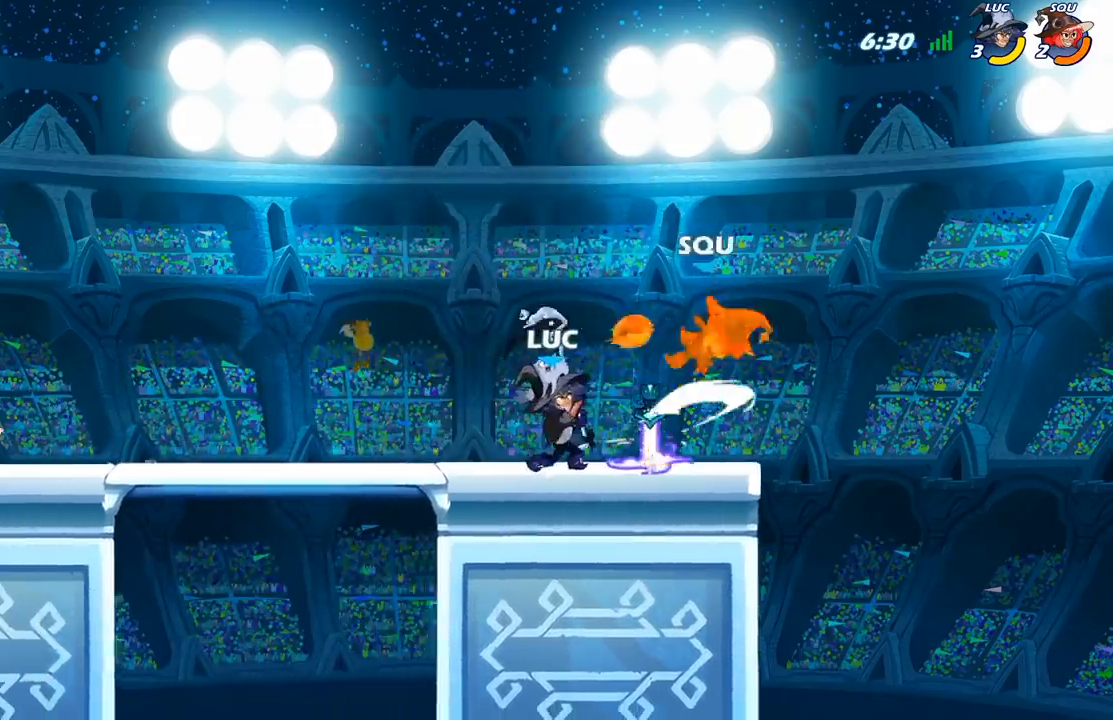
{"buttons": [], "left_stick": "up-right", "right_stick": "center", "events": [[100, "left_stick", "up"], [117, "A", "down"], [167, "X", "down"], [217, "A", "up"], [217, "X", "up"], [233, "left_stick", "up-right"]]}
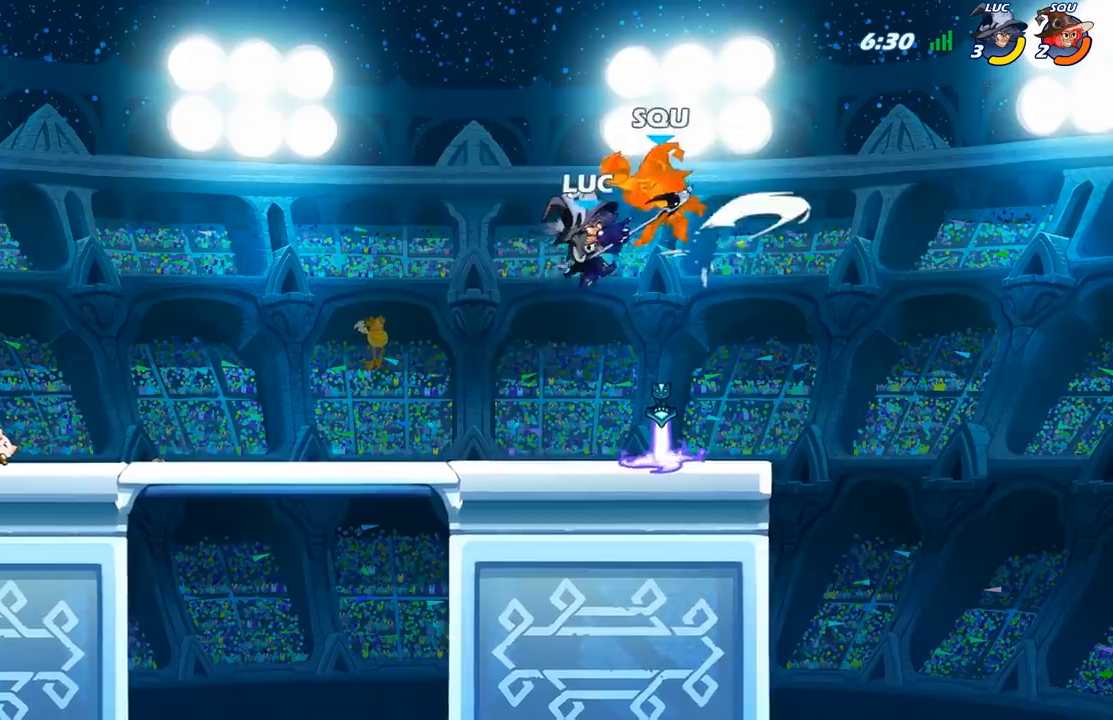
{"buttons": ["A"], "left_stick": "right", "right_stick": "center", "events": [[67, "left_stick", "right"], [367, "A", "down"]]}
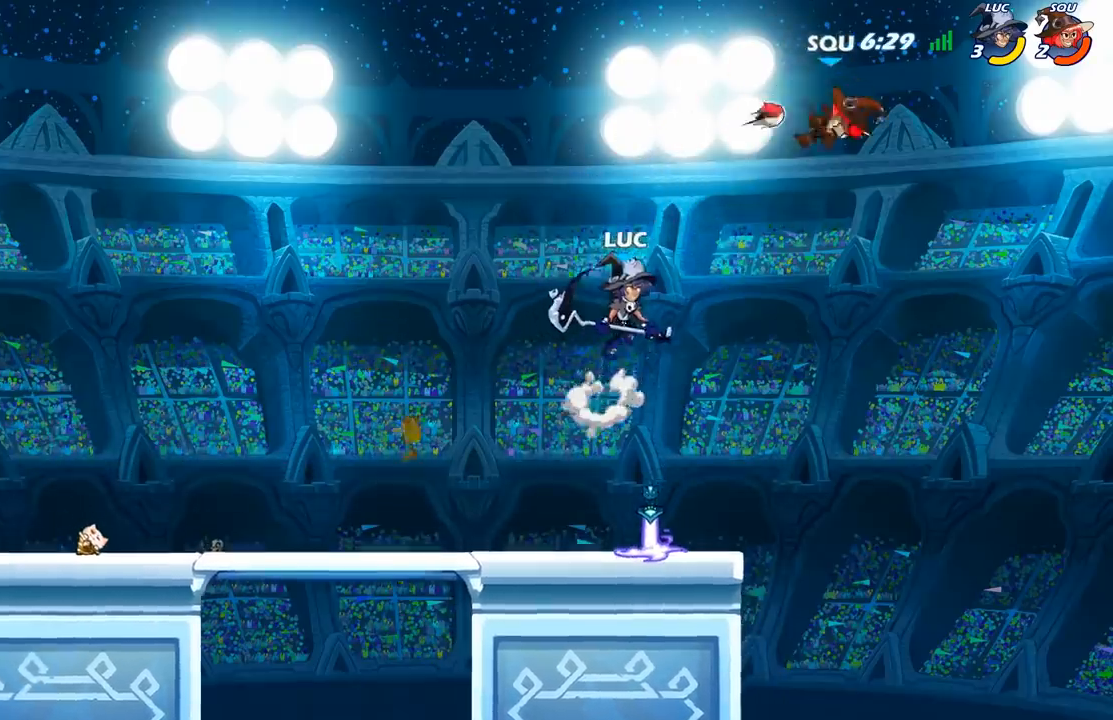
{"buttons": [], "left_stick": "up-right", "right_stick": "center", "events": [[83, "X", "down"], [117, "A", "up"], [133, "left_stick", "up-right"], [200, "X", "up"]]}
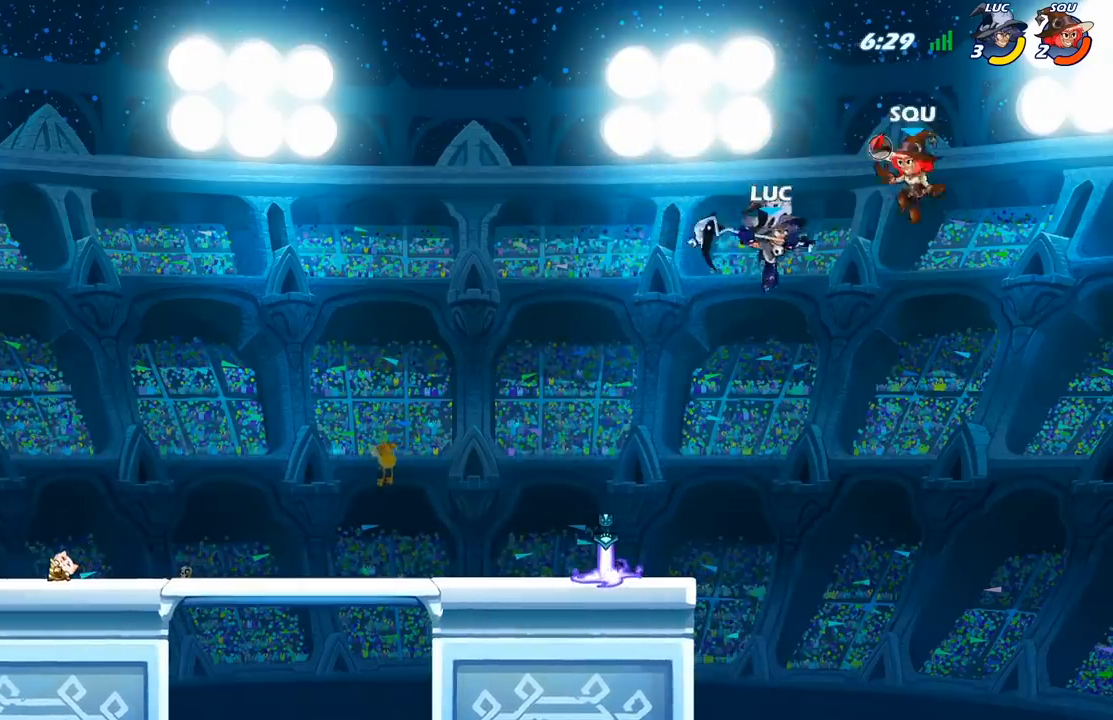
{"buttons": ["A"], "left_stick": "left", "right_stick": "center", "events": [[83, "left_stick", "center"], [183, "left_stick", "left"], [400, "A", "down"]]}
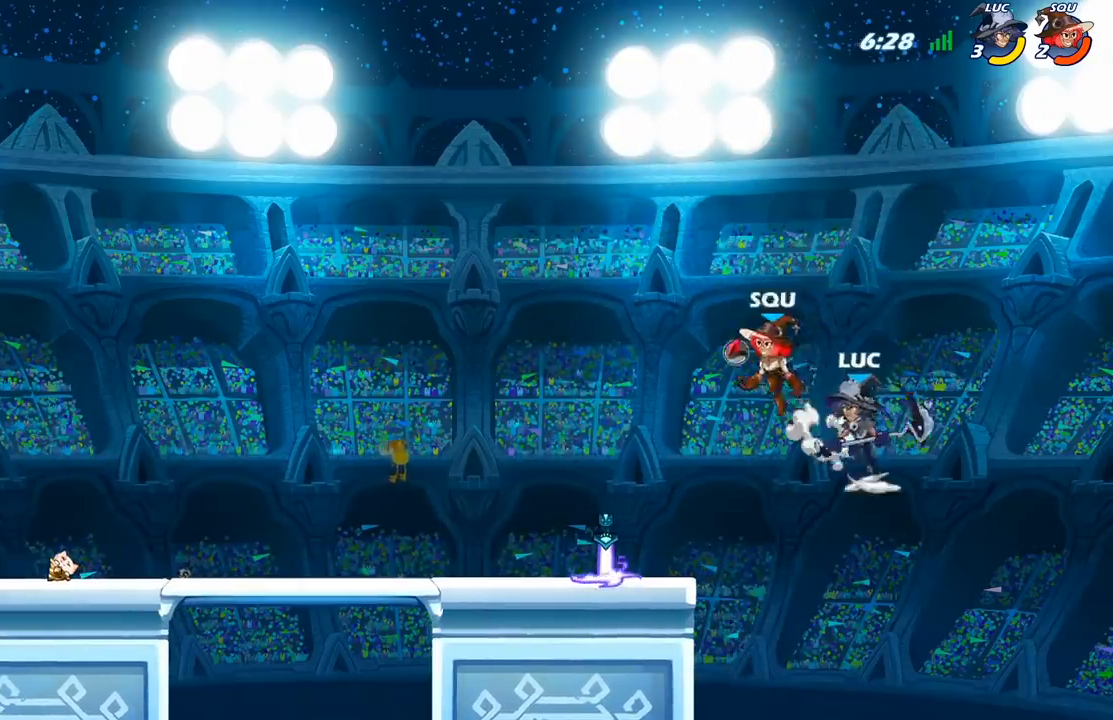
{"buttons": ["X"], "left_stick": "center", "right_stick": "center", "events": [[33, "A", "up"], [267, "left_stick", "down-left"], [383, "left_stick", "center"], [417, "X", "down"]]}
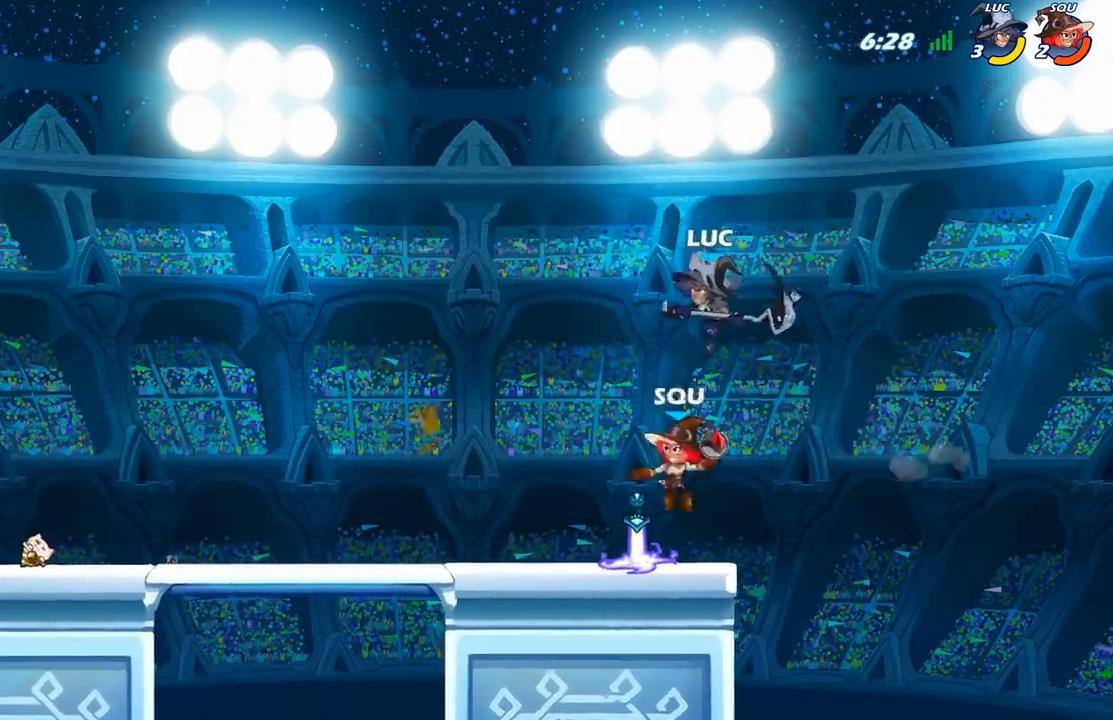
{"buttons": [], "left_stick": "center", "right_stick": "center", "events": [[17, "X", "up"]]}
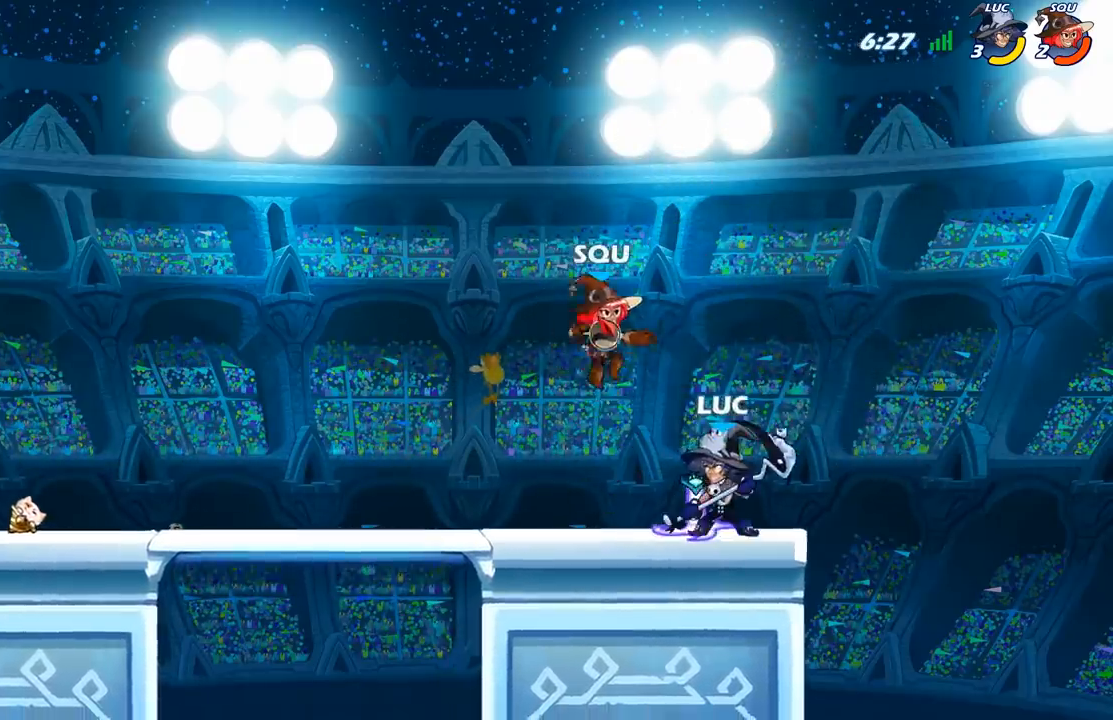
{"buttons": [], "left_stick": "center", "right_stick": "center", "events": [[100, "A", "down"], [250, "X", "down"], [283, "A", "up"], [350, "X", "up"]]}
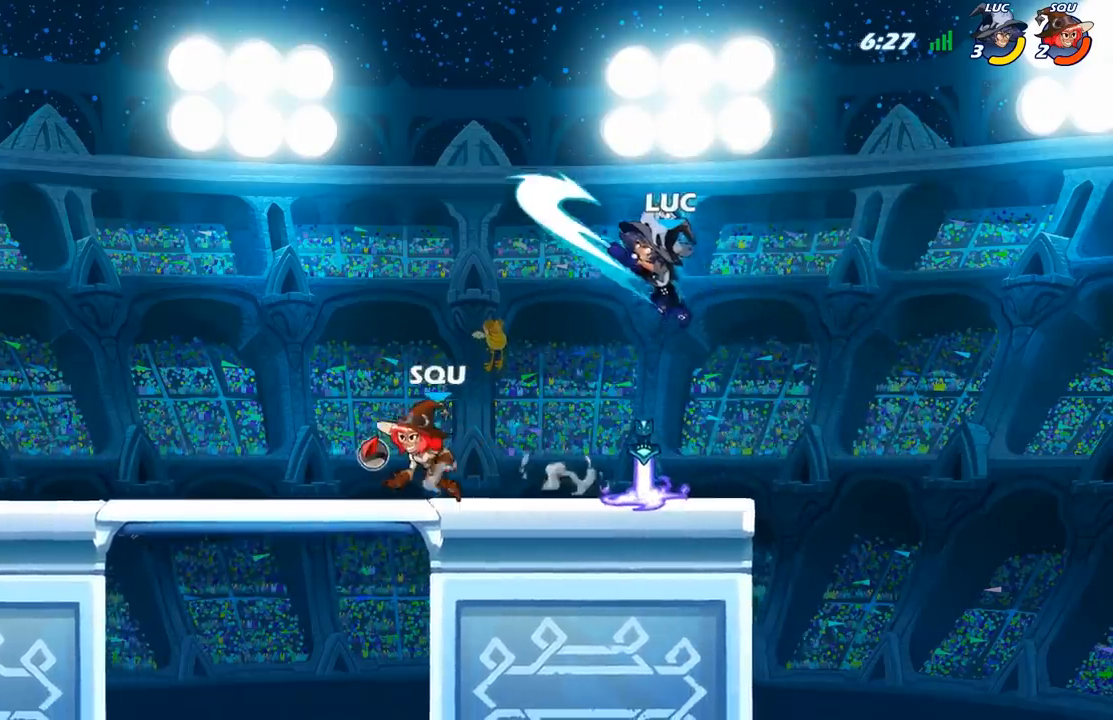
{"buttons": ["A"], "left_stick": "center", "right_stick": "center", "events": [[483, "A", "down"]]}
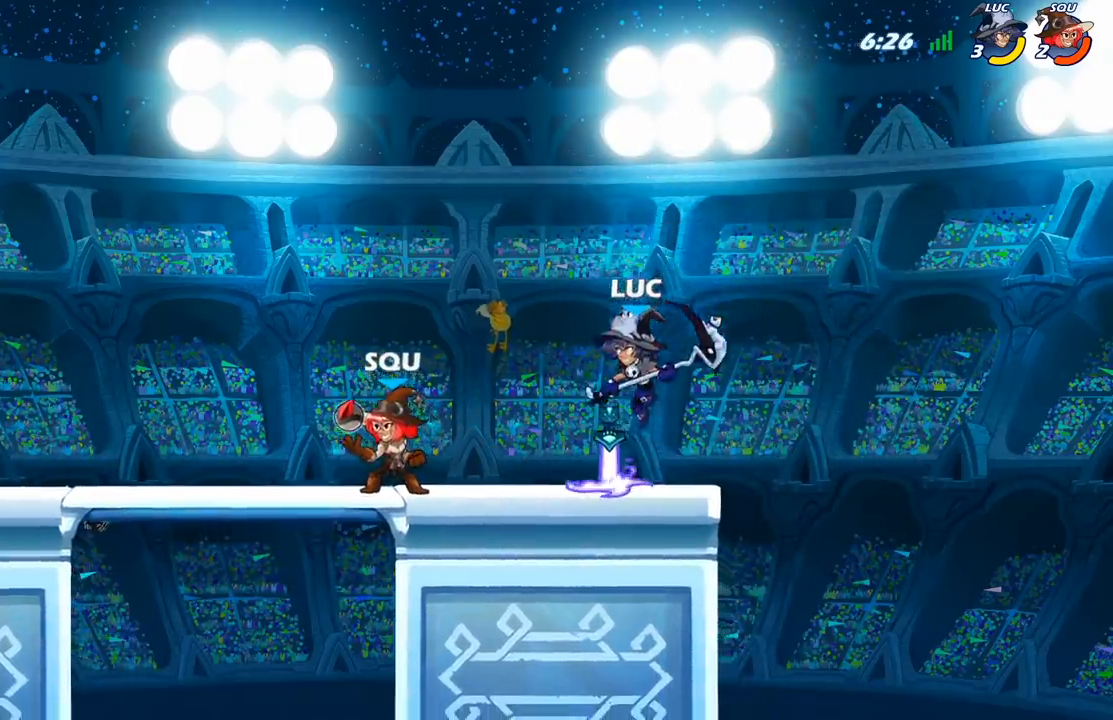
{"buttons": [], "left_stick": "center", "right_stick": "center", "events": [[150, "A", "up"], [217, "X", "down"], [317, "X", "up"]]}
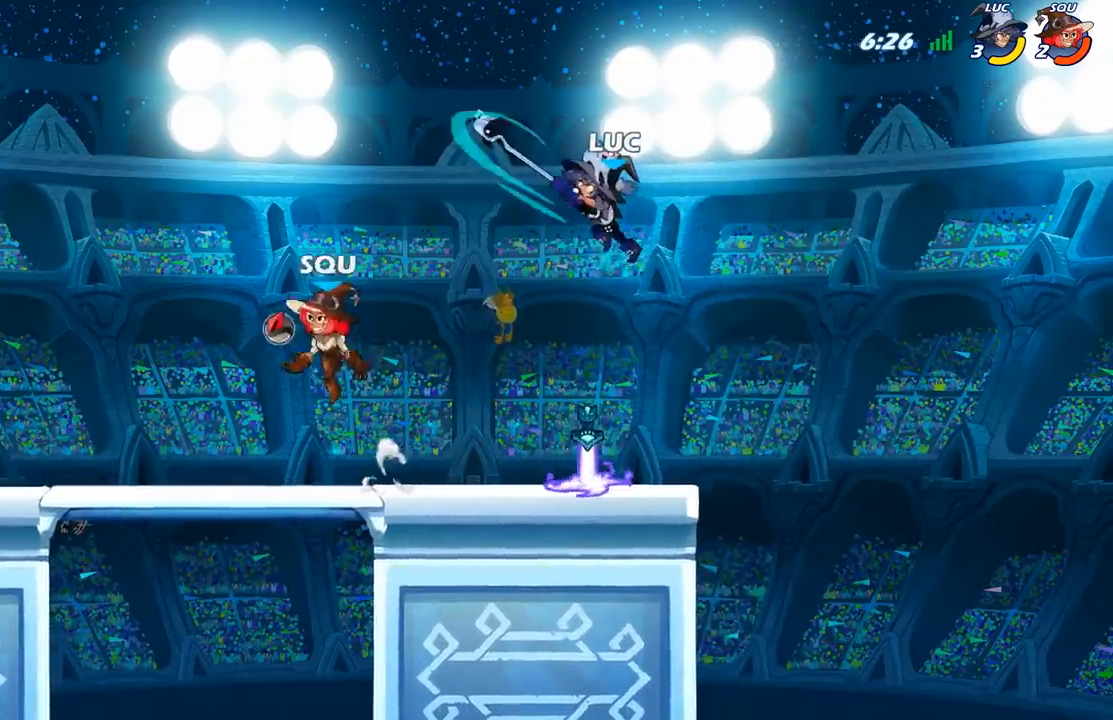
{"buttons": [], "left_stick": "center", "right_stick": "center", "events": []}